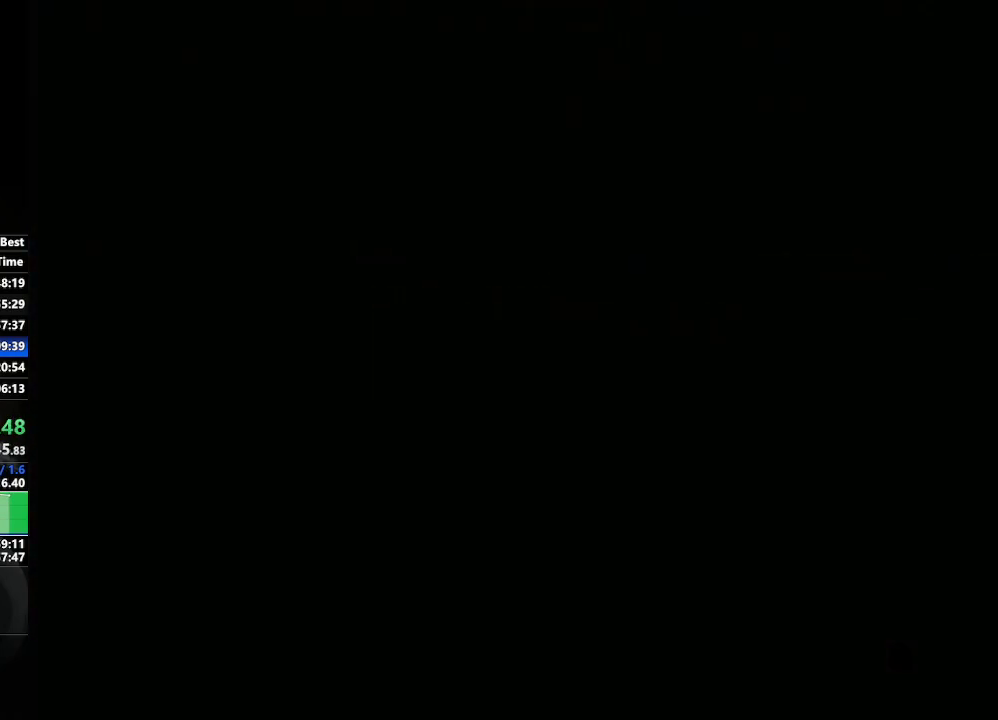
Gameplay with a controller (Nintendo layout); each line is a JSON object with the inputs held at the frame after it. "events" lists button and stick changes between this image and that frame as [ms after this image, input, new state], when the widget could be followed in between. Not read: L3 R3.
{"buttons": [], "left_stick": "center", "right_stick": "center", "events": [[67, "left_stick", "left"], [317, "left_stick", "center"]]}
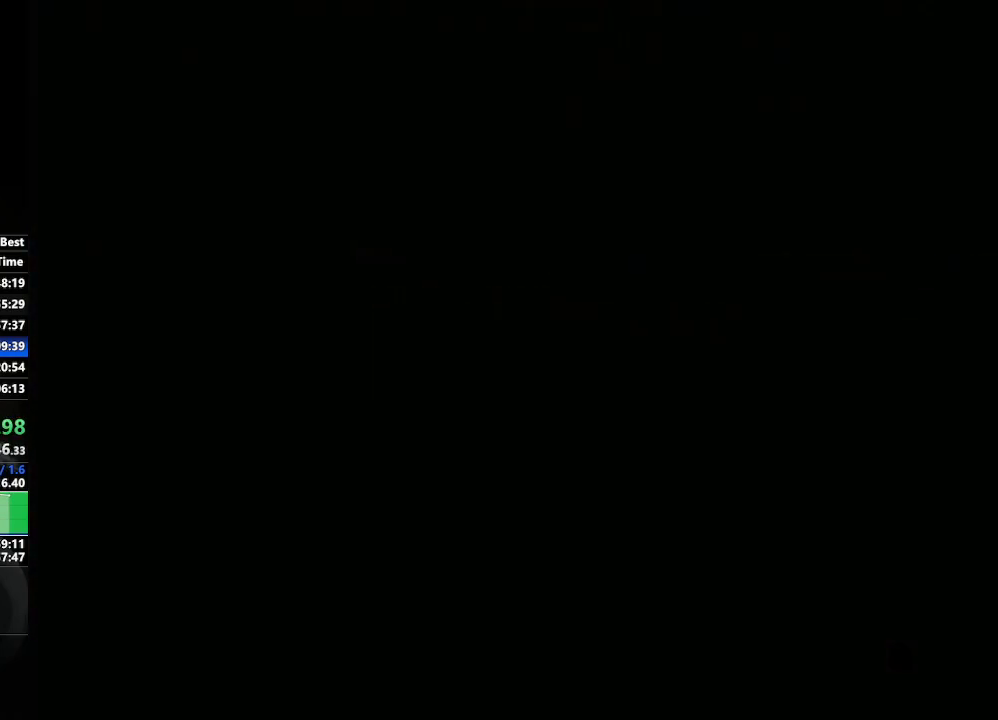
{"buttons": [], "left_stick": "center", "right_stick": "center", "events": [[17, "left_stick", "down-right"], [200, "left_stick", "center"]]}
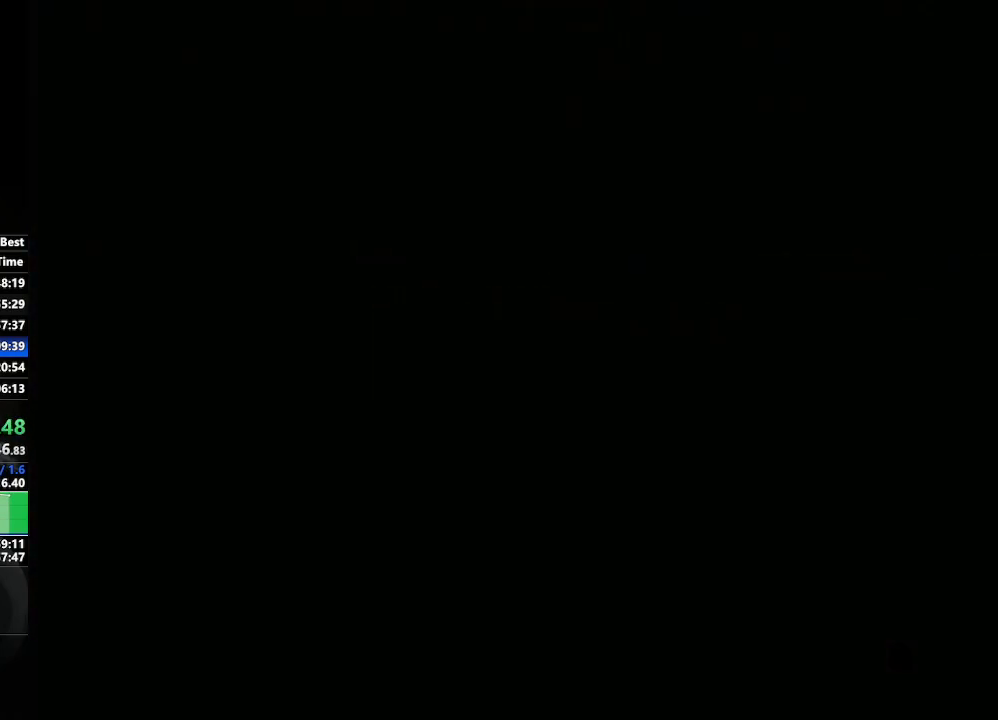
{"buttons": [], "left_stick": "center", "right_stick": "center", "events": []}
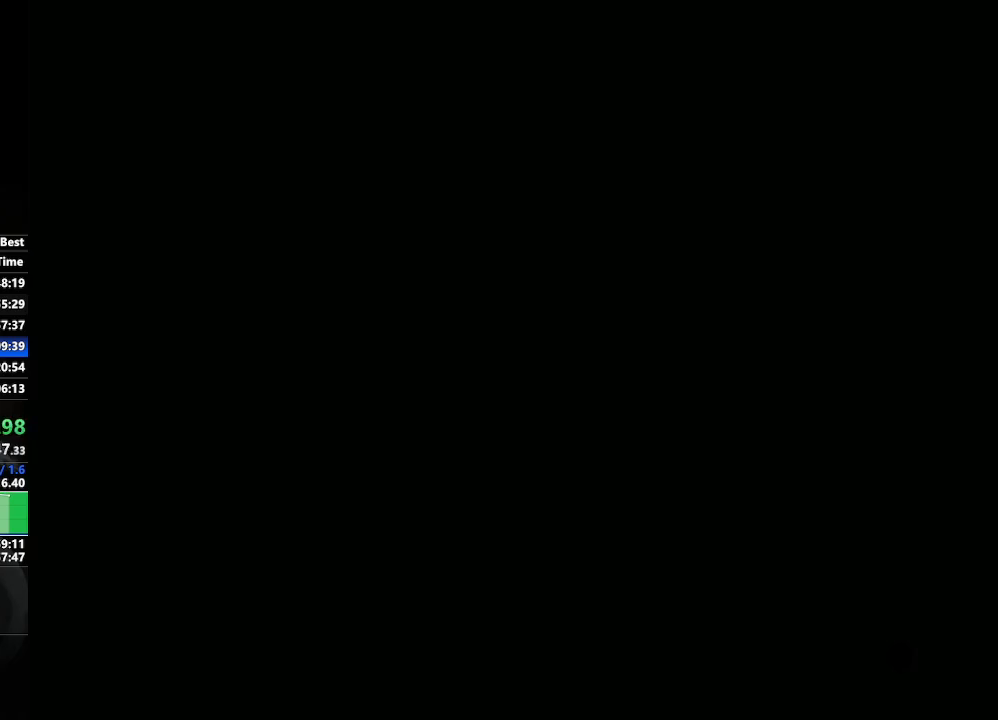
{"buttons": [], "left_stick": "up", "right_stick": "center", "events": [[433, "left_stick", "up"]]}
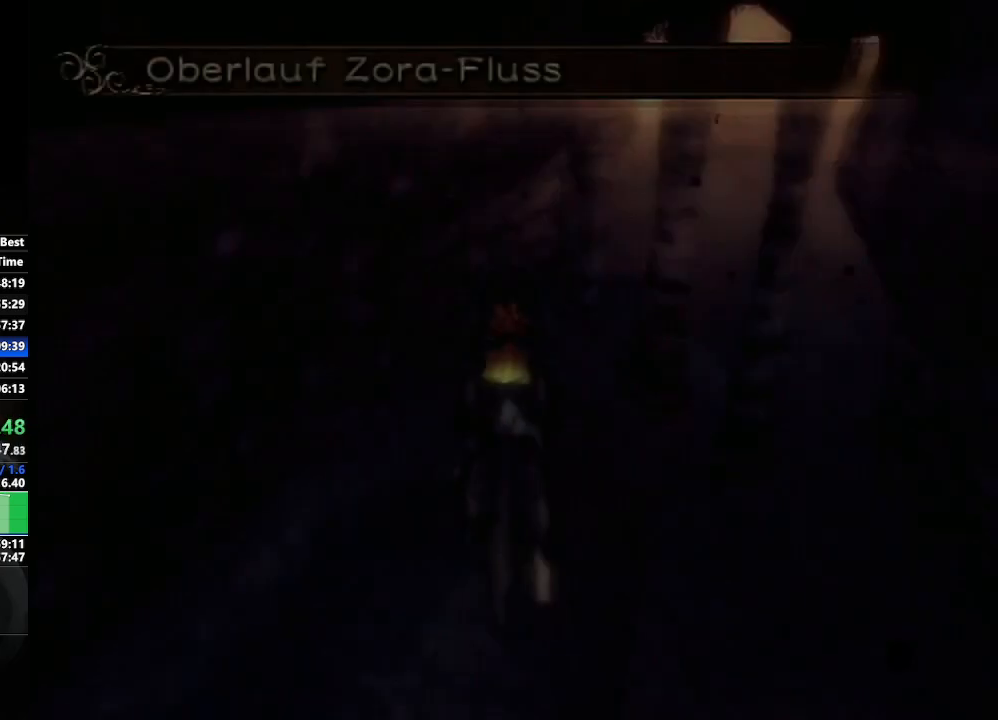
{"buttons": [], "left_stick": "up", "right_stick": "center", "events": []}
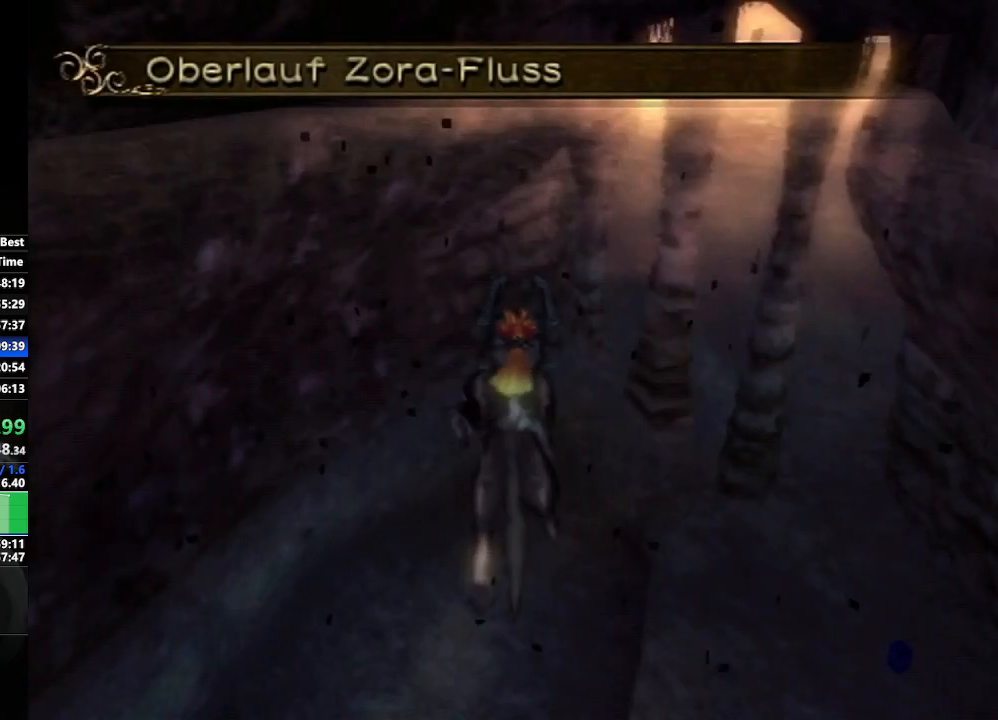
{"buttons": [], "left_stick": "up", "right_stick": "center", "events": [[200, "A", "down"], [300, "A", "up"], [383, "A", "down"], [433, "A", "up"]]}
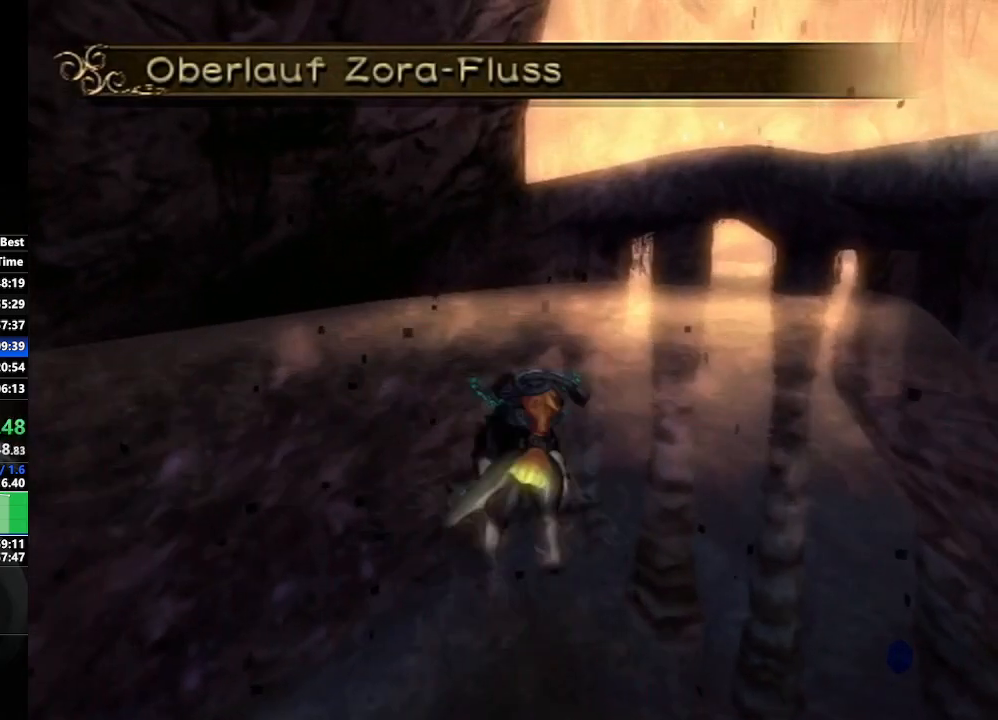
{"buttons": [], "left_stick": "up", "right_stick": "center", "events": [[33, "A", "down"], [100, "A", "up"], [183, "A", "down"], [267, "A", "up"]]}
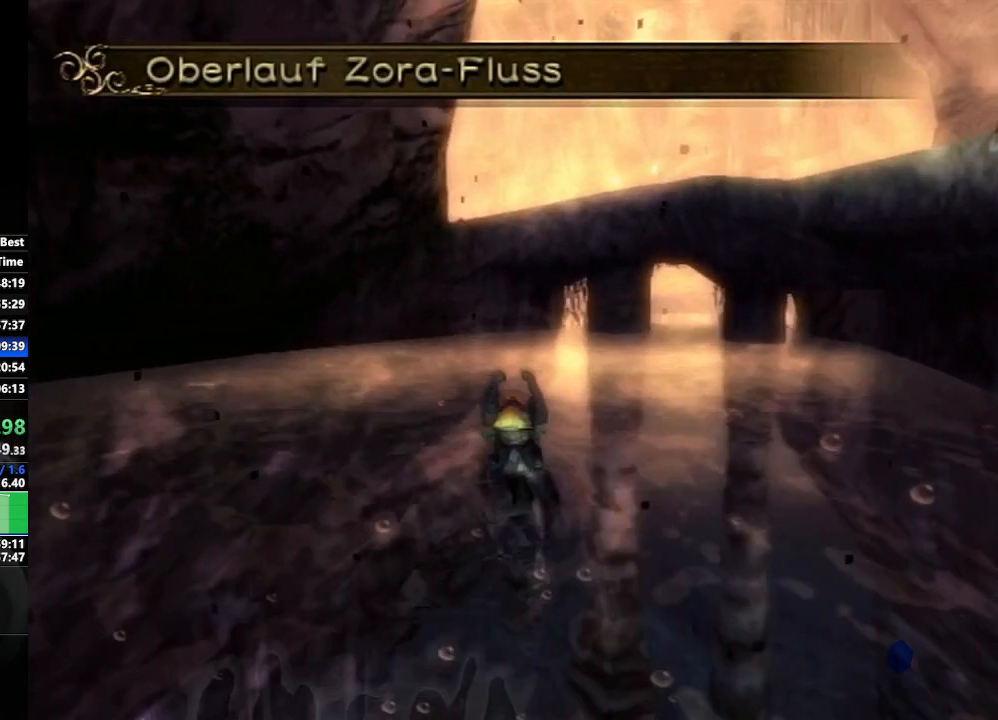
{"buttons": [], "left_stick": "up", "right_stick": "center", "events": []}
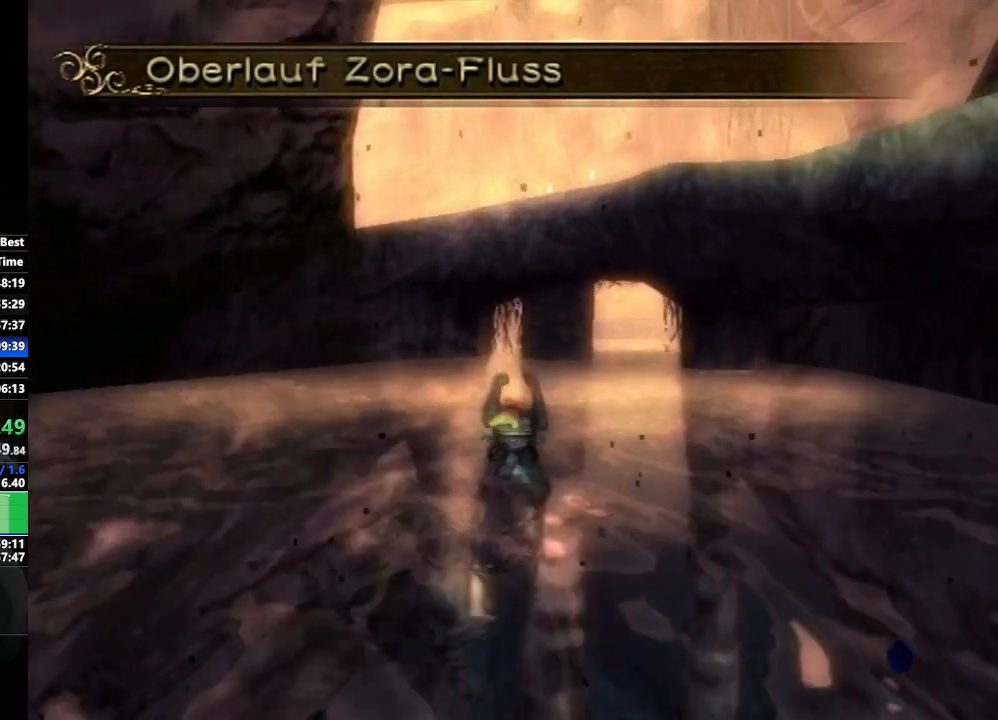
{"buttons": ["A"], "left_stick": "up", "right_stick": "center", "events": [[217, "A", "down"], [267, "A", "up"], [317, "A", "down"], [433, "A", "up"], [483, "A", "down"]]}
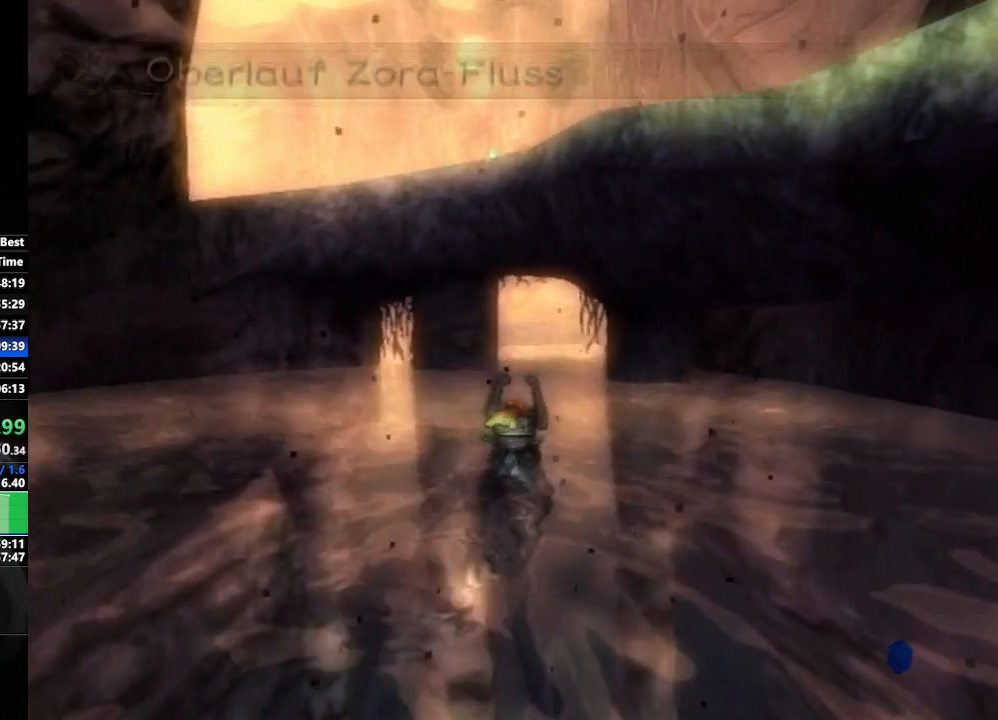
{"buttons": ["A"], "left_stick": "up", "right_stick": "center", "events": [[67, "A", "up"], [150, "A", "down"], [217, "A", "up"], [317, "A", "down"], [383, "A", "up"], [483, "A", "down"]]}
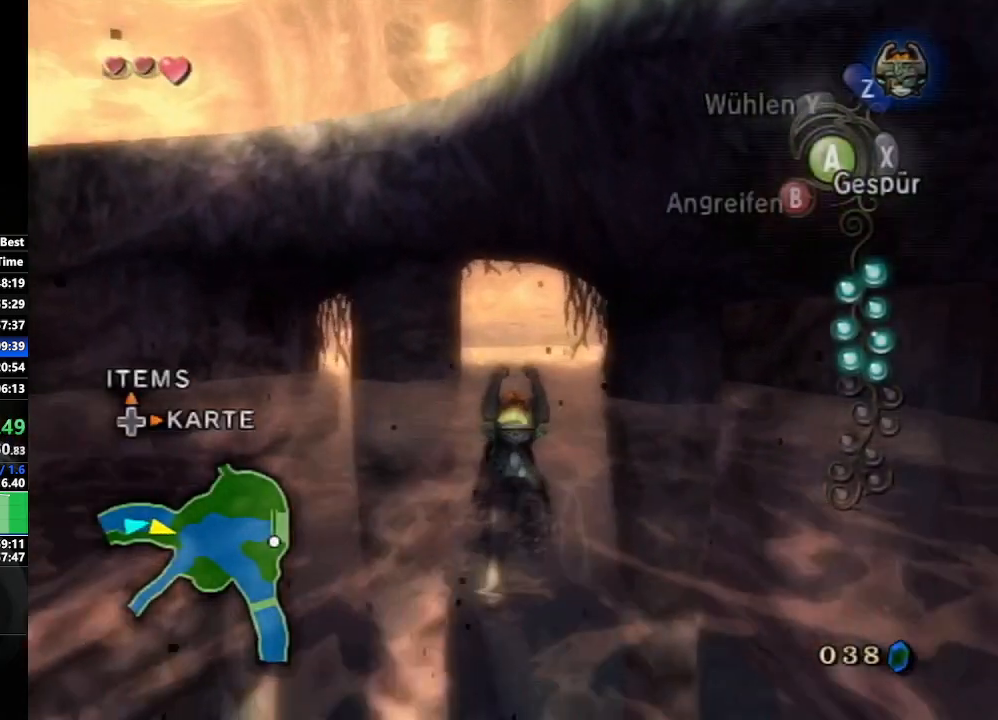
{"buttons": ["A"], "left_stick": "up", "right_stick": "center", "events": [[50, "A", "up"], [150, "A", "down"], [200, "A", "up"], [300, "A", "down"], [383, "A", "up"], [450, "A", "down"]]}
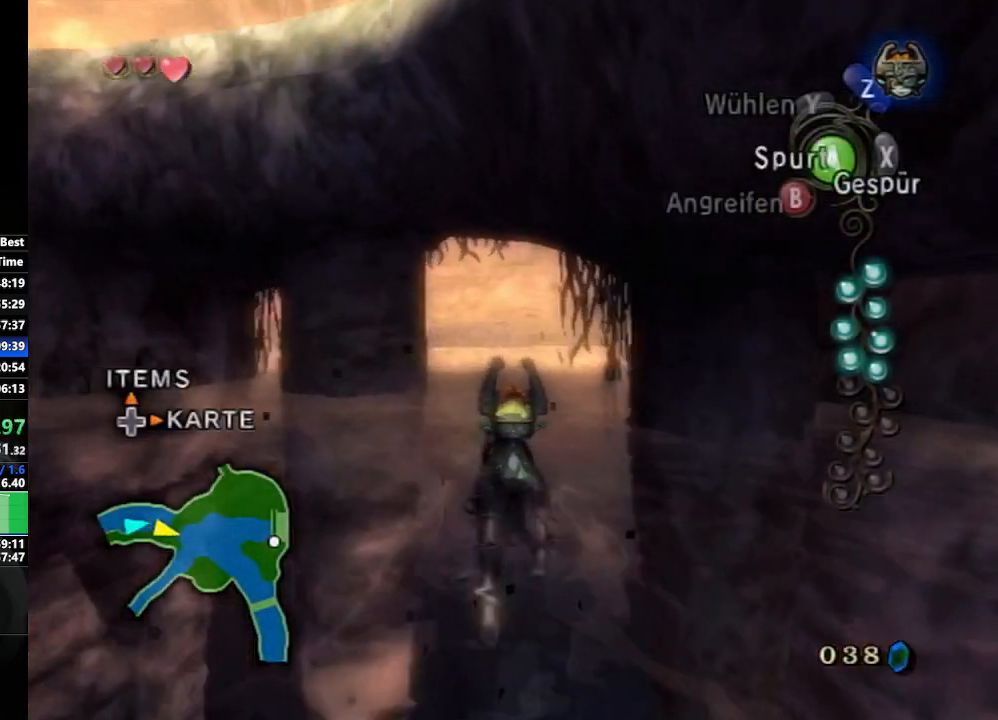
{"buttons": ["A"], "left_stick": "up", "right_stick": "center", "events": [[50, "A", "up"], [133, "A", "down"], [183, "A", "up"], [283, "A", "down"], [367, "A", "up"], [450, "A", "down"]]}
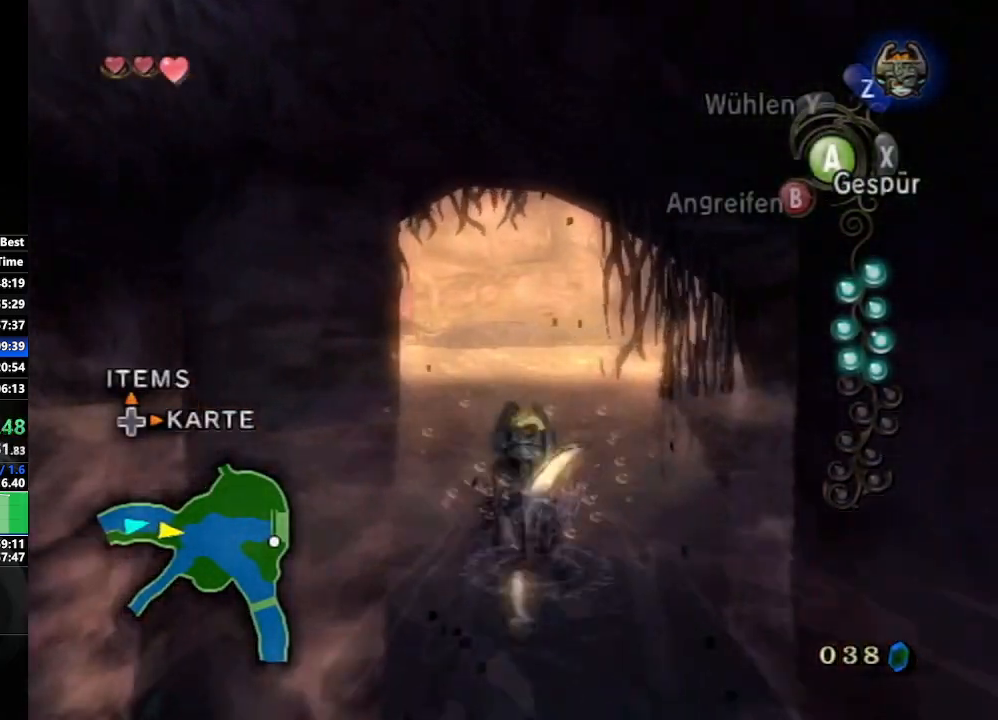
{"buttons": ["A"], "left_stick": "up", "right_stick": "center", "events": [[33, "A", "up"], [117, "A", "down"], [200, "A", "up"], [283, "A", "down"], [350, "A", "up"], [467, "A", "down"]]}
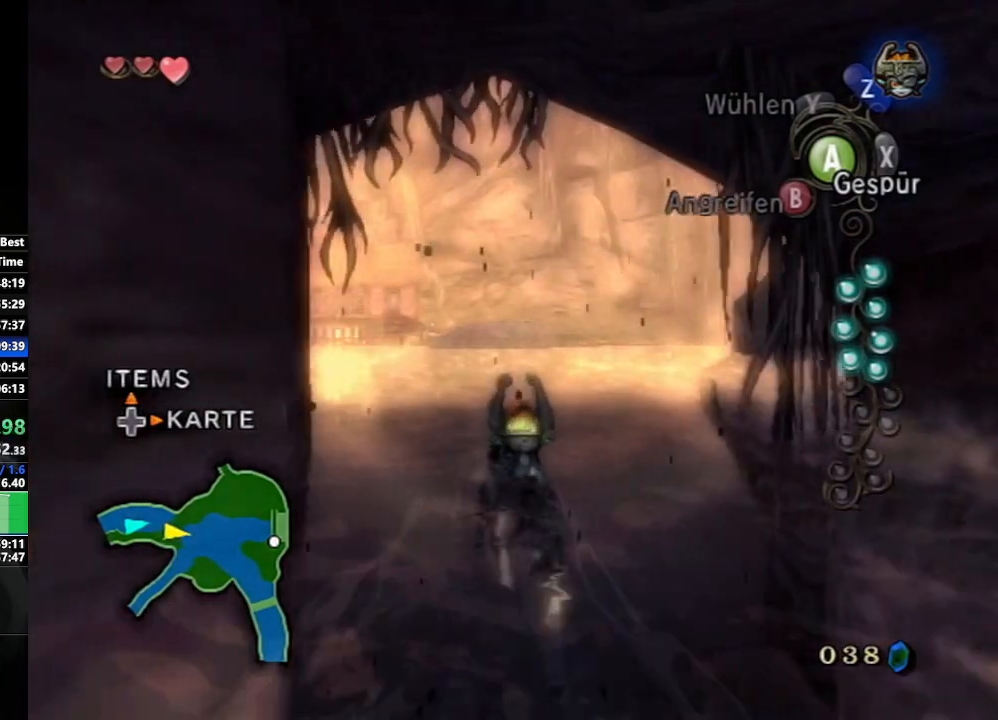
{"buttons": ["A"], "left_stick": "up", "right_stick": "center", "events": [[17, "A", "up"], [133, "A", "down"], [183, "A", "up"], [283, "A", "down"], [367, "A", "up"], [467, "A", "down"]]}
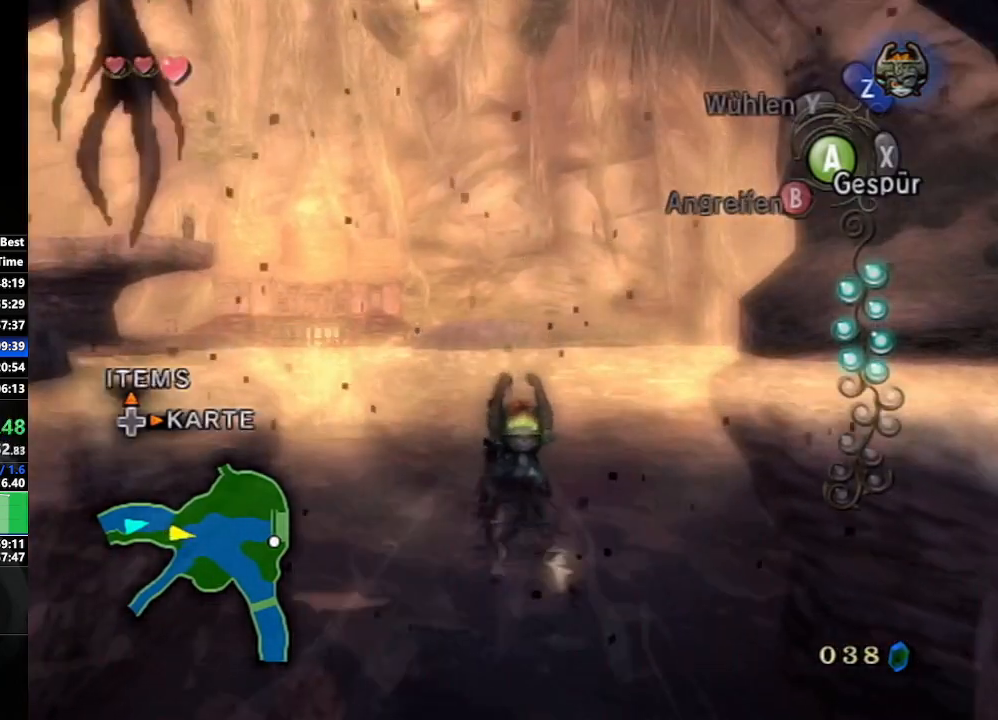
{"buttons": ["A"], "left_stick": "up", "right_stick": "center", "events": [[50, "A", "up"], [133, "A", "down"], [217, "A", "up"], [317, "A", "down"], [367, "A", "up"], [483, "A", "down"]]}
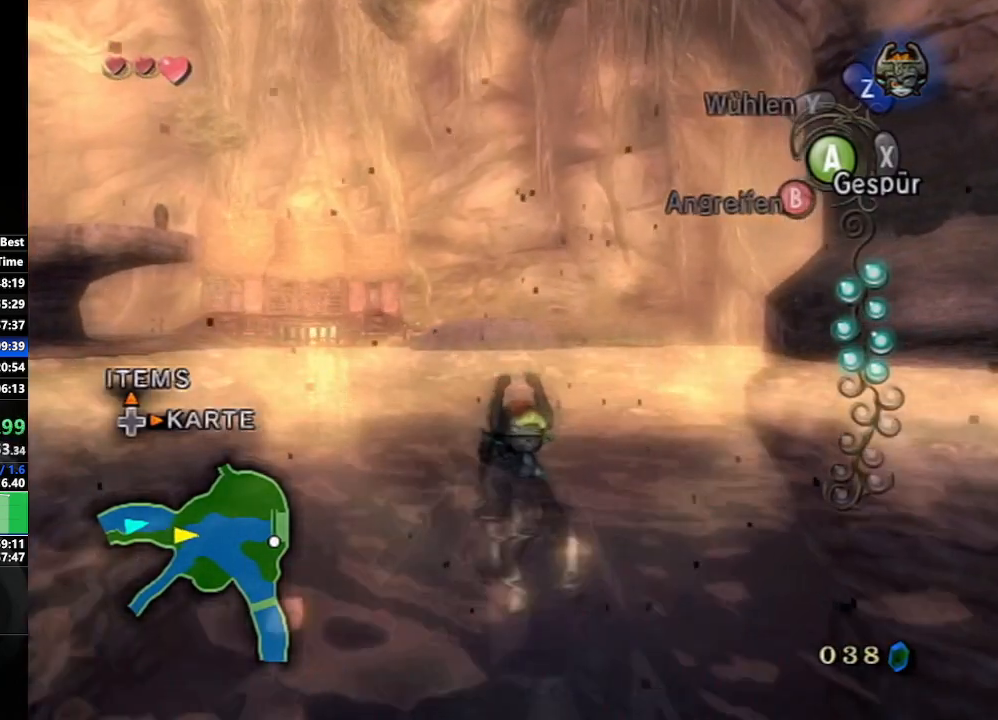
{"buttons": ["A"], "left_stick": "up", "right_stick": "center", "events": [[33, "A", "up"], [133, "A", "down"], [217, "A", "up"], [283, "A", "down"], [367, "A", "up"], [467, "A", "down"]]}
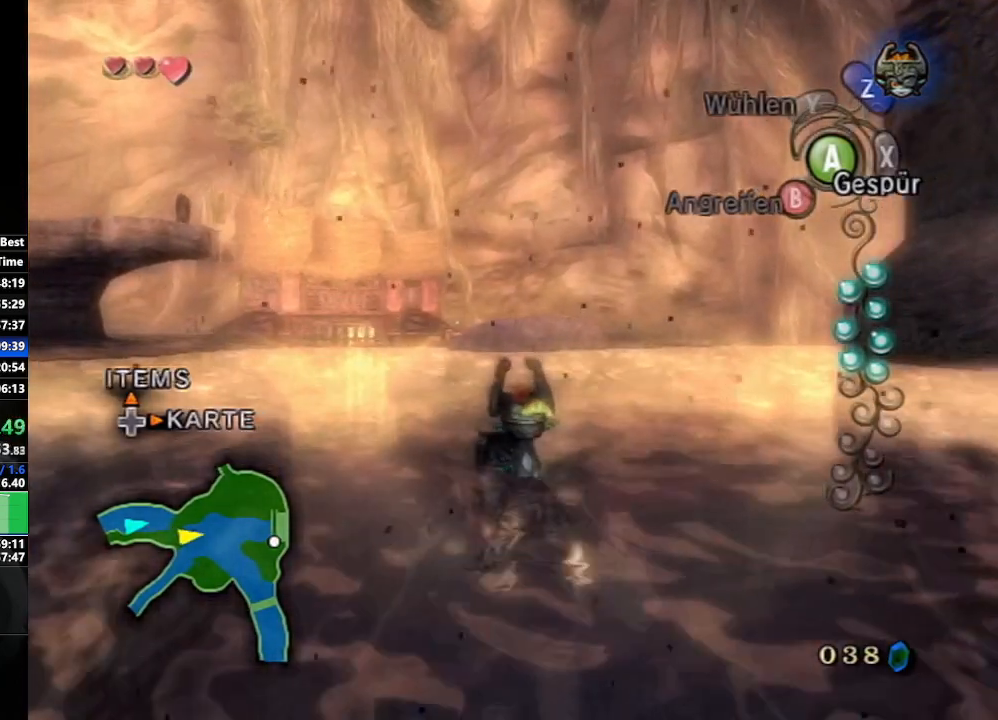
{"buttons": ["A"], "left_stick": "up", "right_stick": "center", "events": [[50, "A", "up"], [117, "A", "down"], [217, "A", "up"], [300, "A", "down"], [367, "A", "up"], [450, "A", "down"]]}
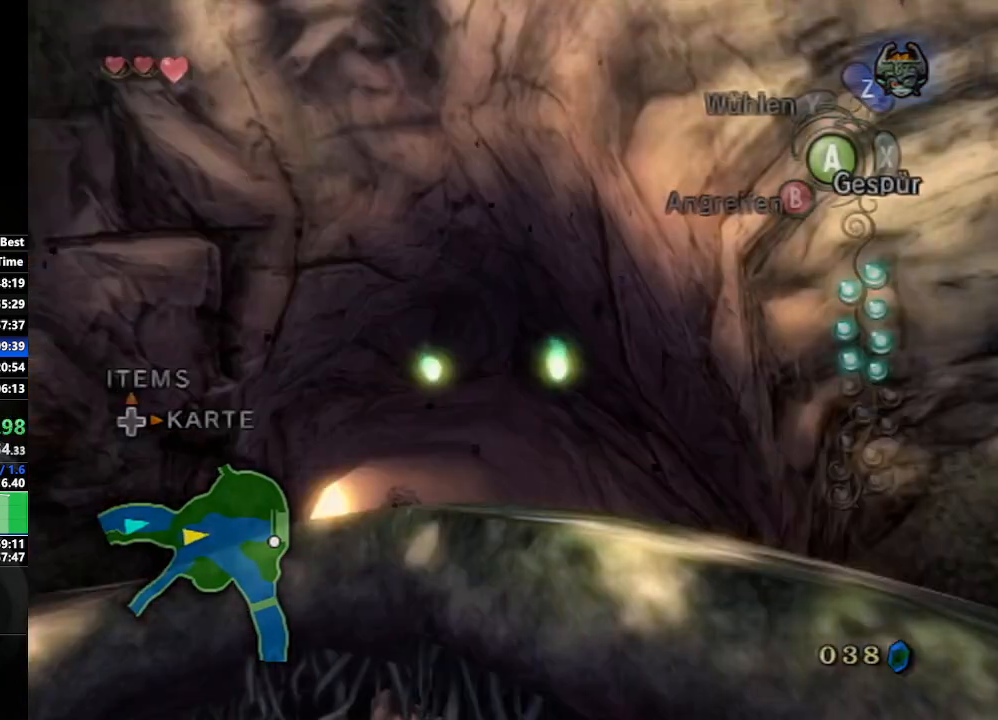
{"buttons": [], "left_stick": "up", "right_stick": "center", "events": [[17, "A", "up"], [117, "A", "down"], [217, "A", "up"], [267, "A", "down"], [367, "A", "up"], [417, "A", "down"], [500, "A", "up"]]}
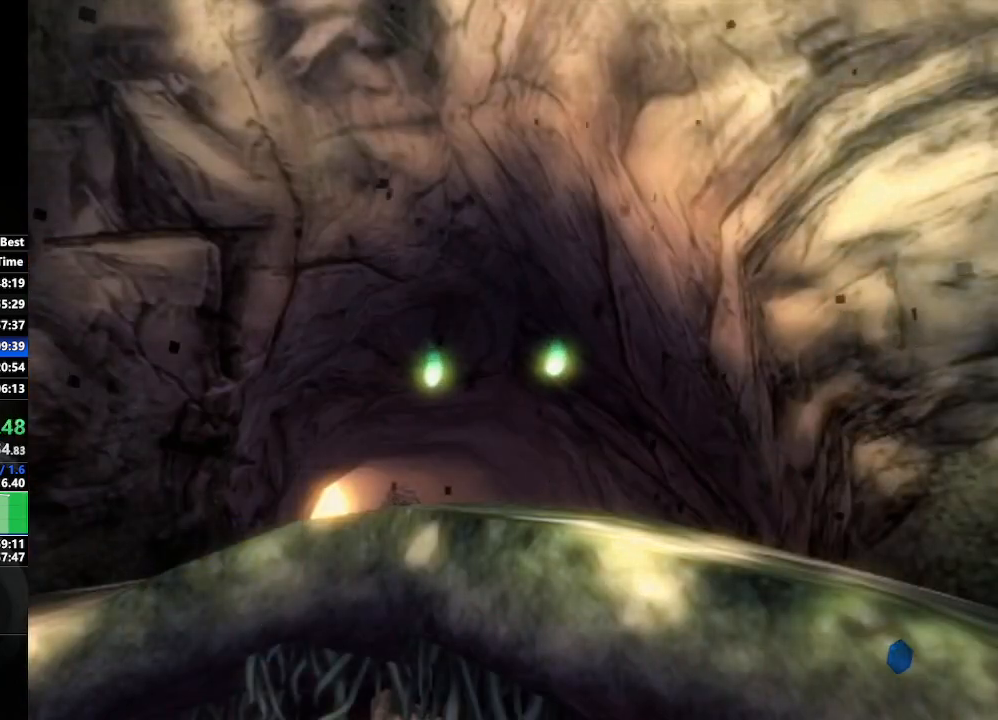
{"buttons": [], "left_stick": "center", "right_stick": "center", "events": [[467, "left_stick", "center"]]}
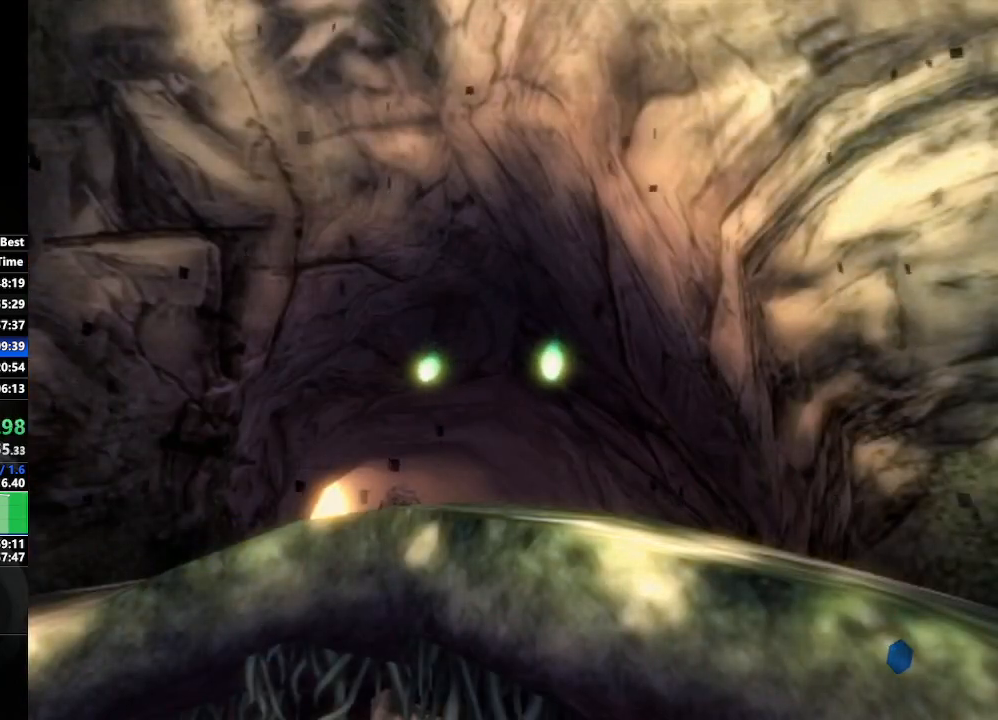
{"buttons": [], "left_stick": "center", "right_stick": "center", "events": []}
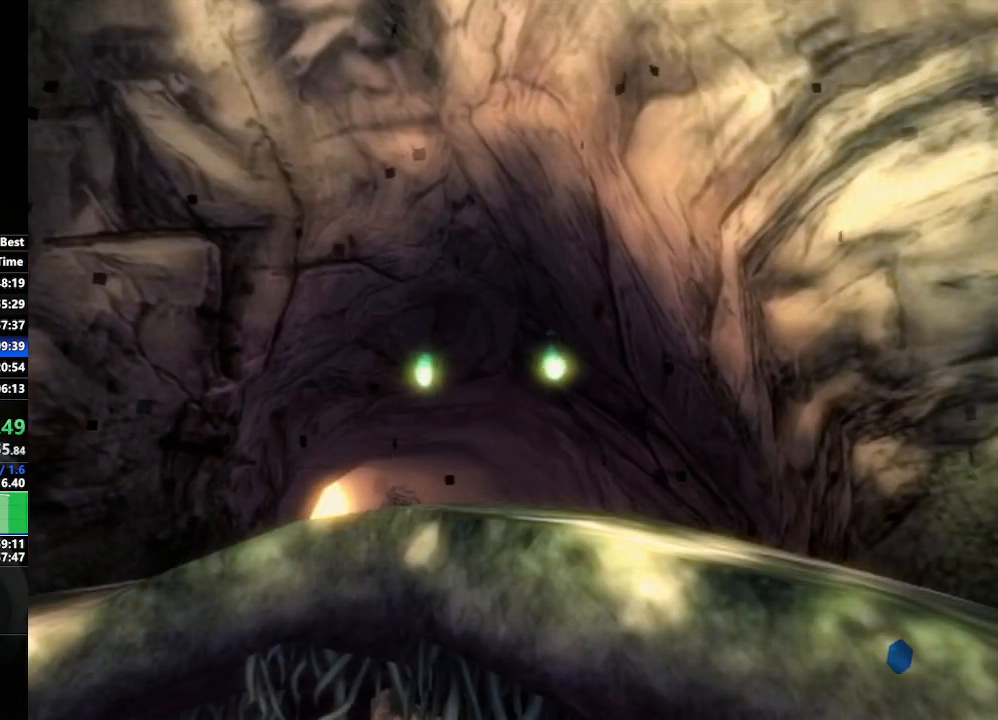
{"buttons": [], "left_stick": "center", "right_stick": "center", "events": []}
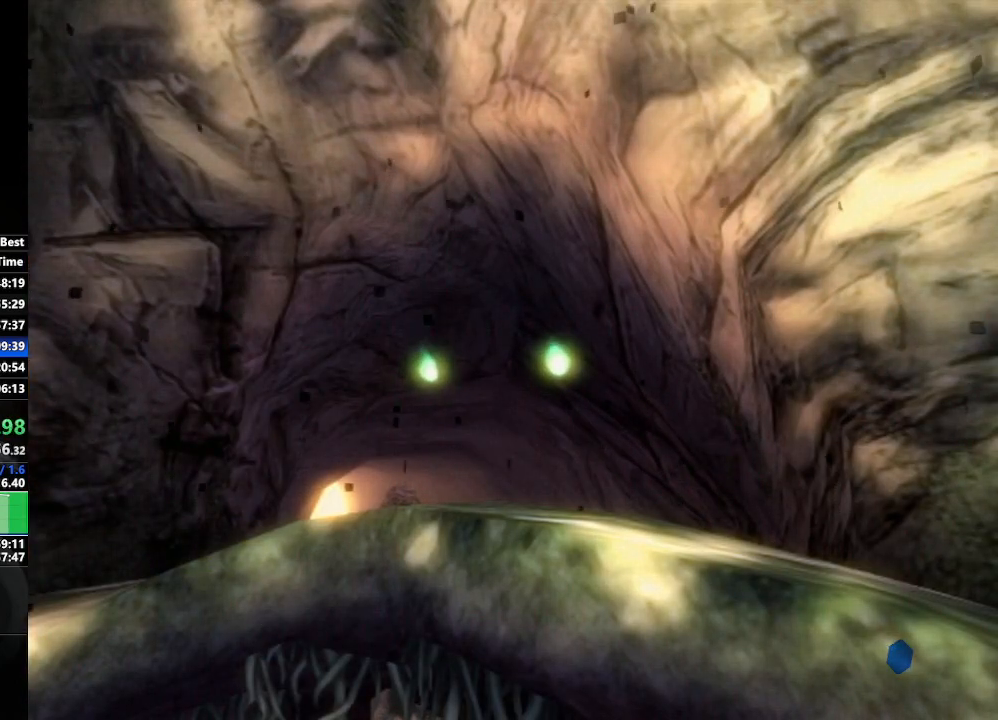
{"buttons": [], "left_stick": "center", "right_stick": "center", "events": []}
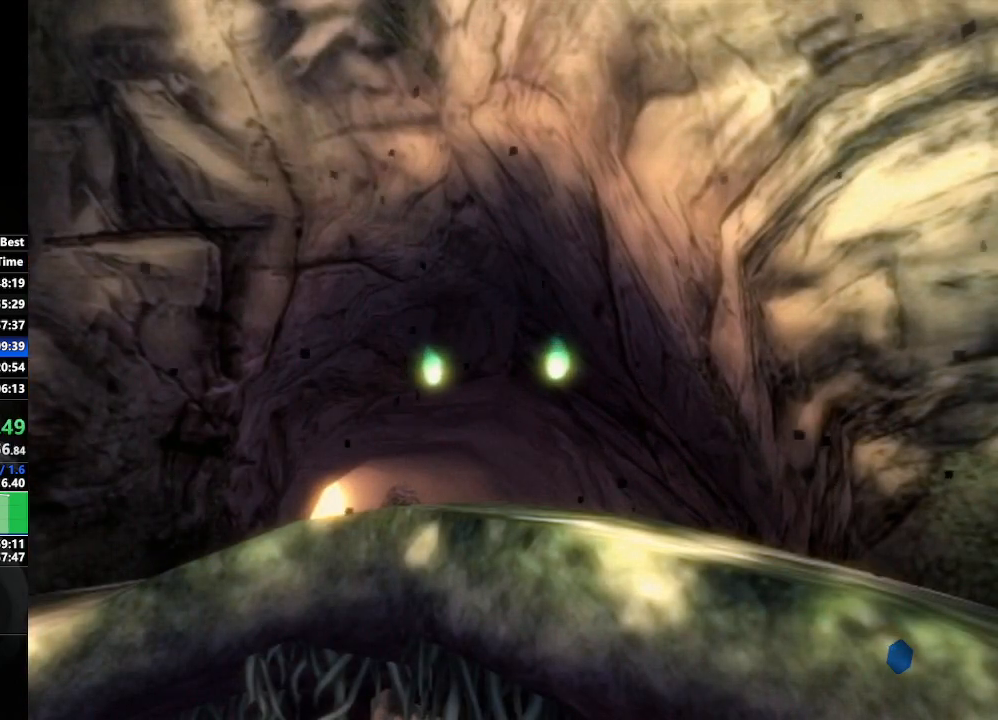
{"buttons": ["A"], "left_stick": "right", "right_stick": "center", "events": [[400, "left_stick", "right"], [500, "A", "down"]]}
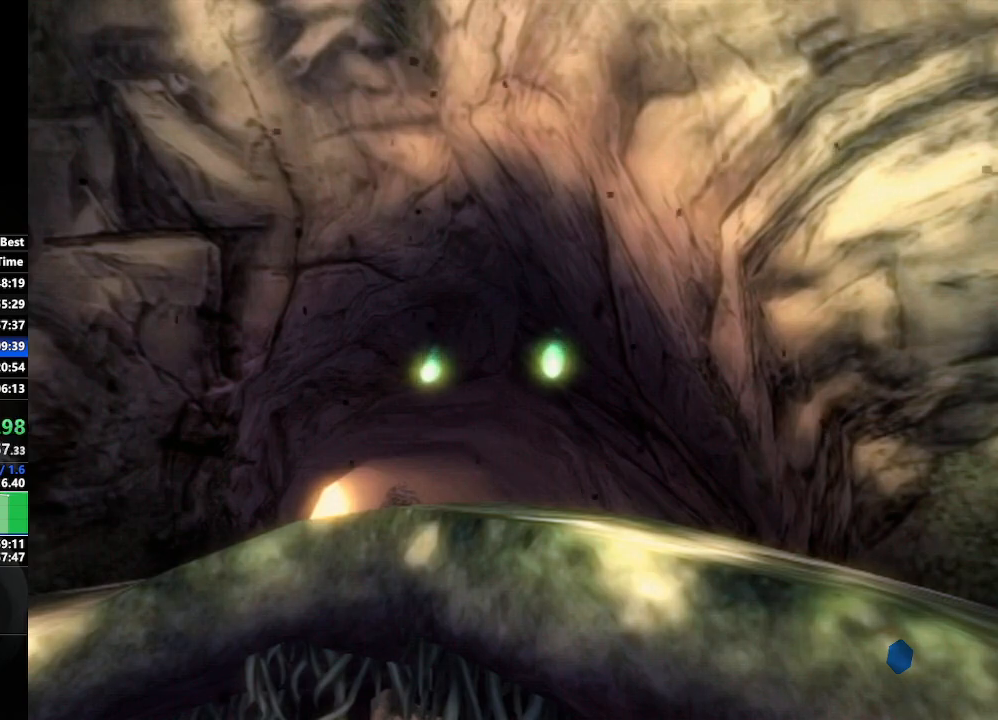
{"buttons": ["A"], "left_stick": "right", "right_stick": "center", "events": [[50, "A", "up"], [150, "A", "down"], [217, "A", "up"], [317, "A", "down"], [367, "A", "up"], [450, "A", "down"]]}
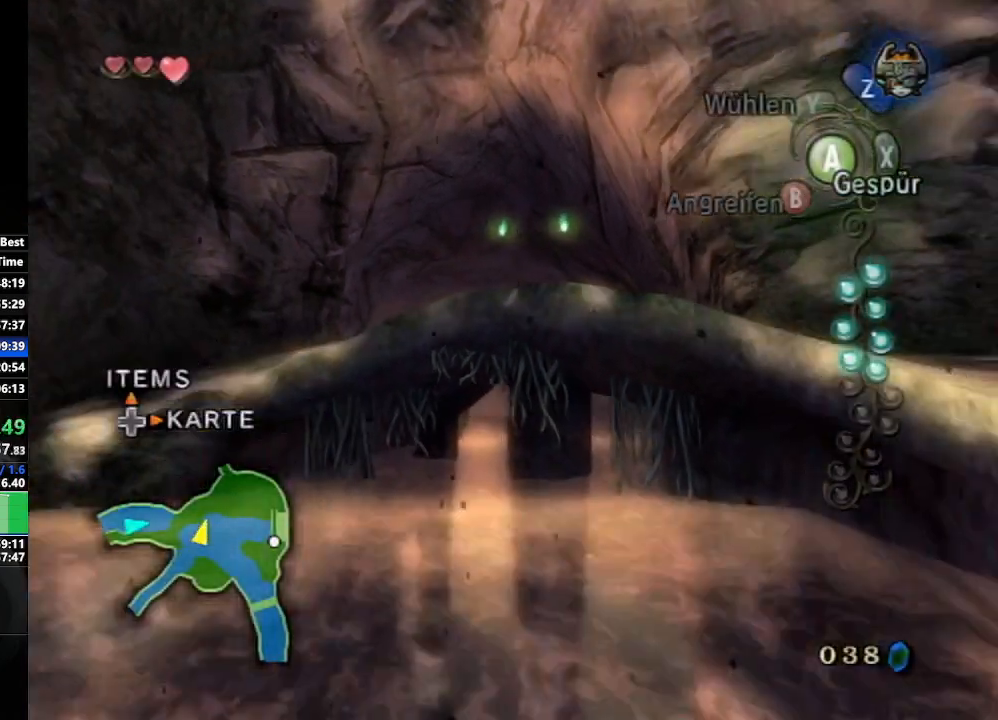
{"buttons": [], "left_stick": "down-right", "right_stick": "left", "events": [[17, "A", "up"], [50, "left_stick", "down-right"], [117, "A", "down"], [183, "A", "up"], [283, "right_stick", "left"]]}
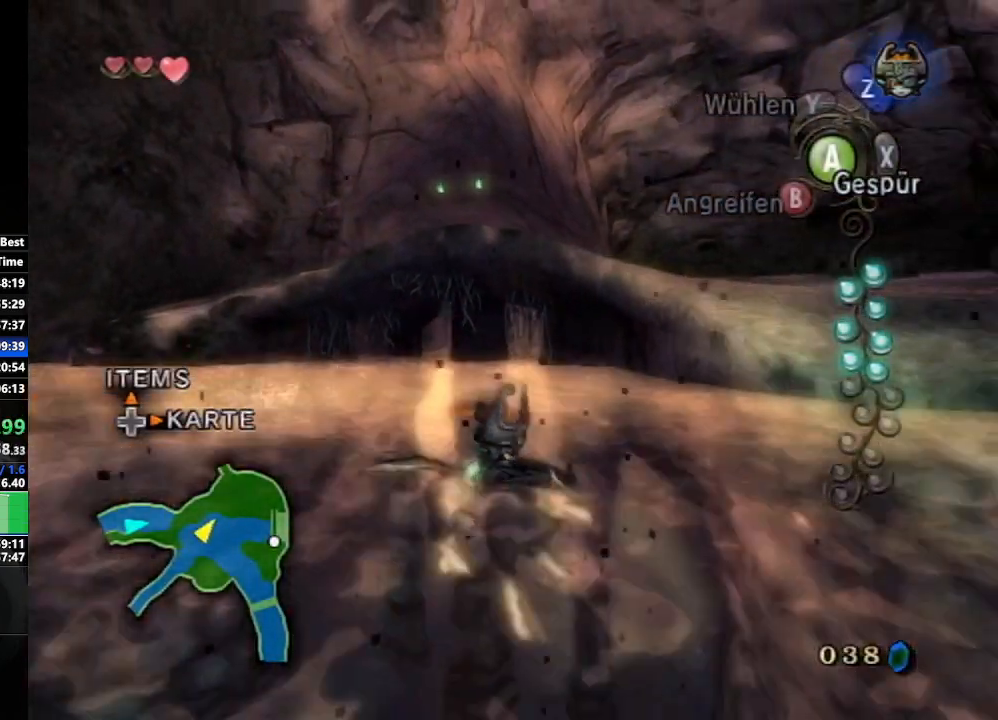
{"buttons": [], "left_stick": "up-right", "right_stick": "center", "events": [[133, "left_stick", "right"], [267, "left_stick", "up-right"], [500, "right_stick", "center"]]}
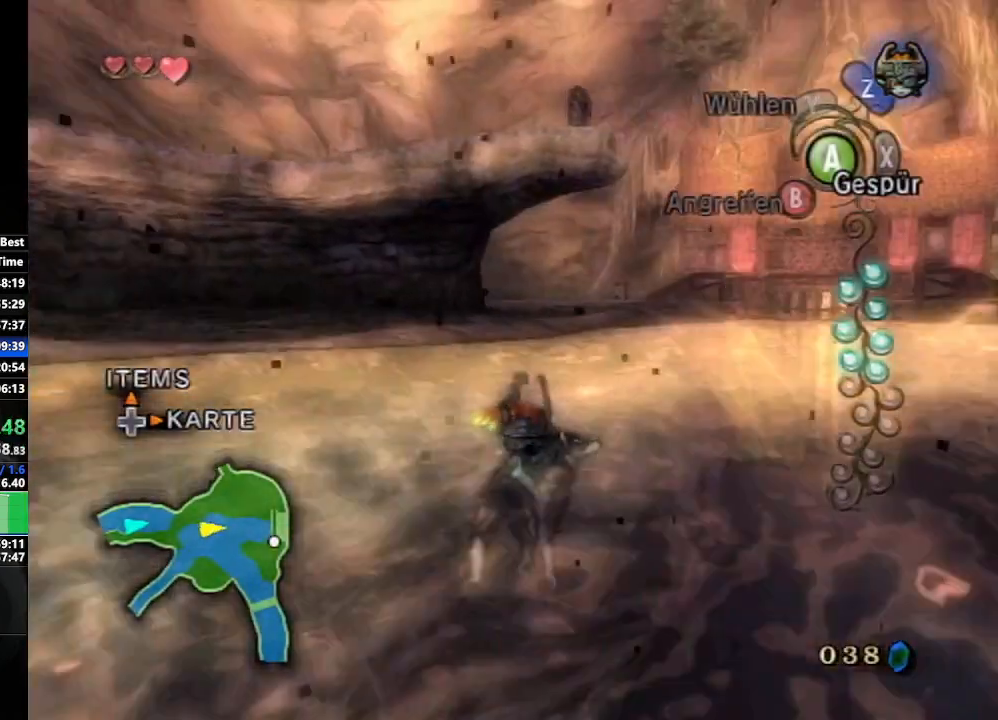
{"buttons": ["A"], "left_stick": "up-right", "right_stick": "center", "events": [[117, "A", "down"], [217, "A", "up"], [300, "A", "down"], [367, "A", "up"], [467, "A", "down"]]}
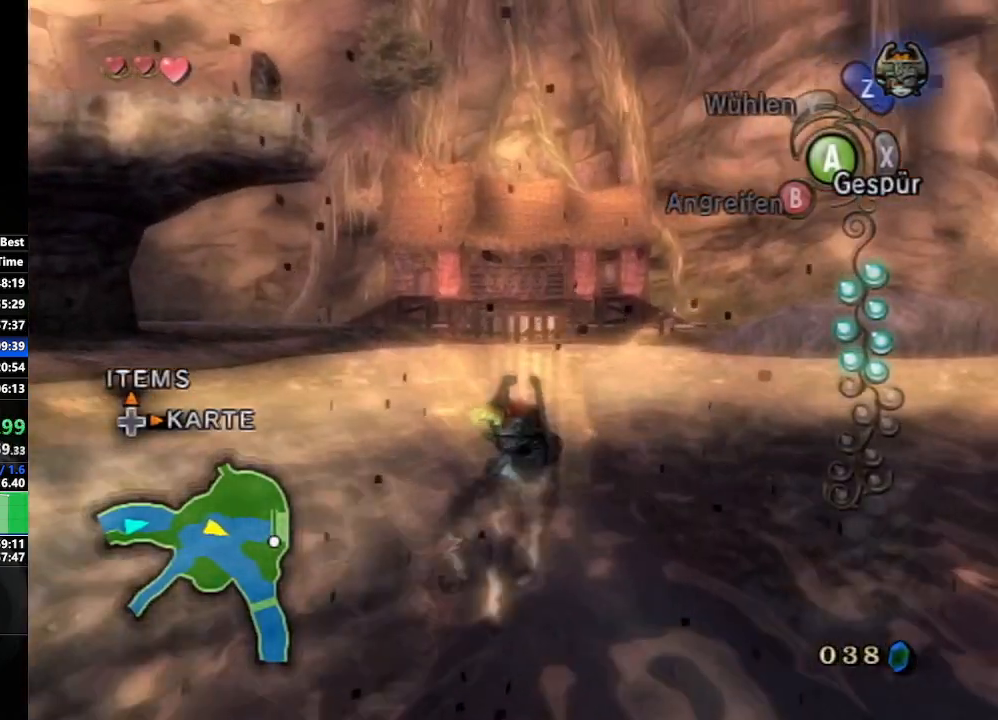
{"buttons": [], "left_stick": "up-right", "right_stick": "center", "events": [[17, "A", "up"], [133, "A", "down"], [183, "A", "up"], [283, "A", "down"], [383, "A", "up"], [467, "A", "down"], [500, "A", "up"]]}
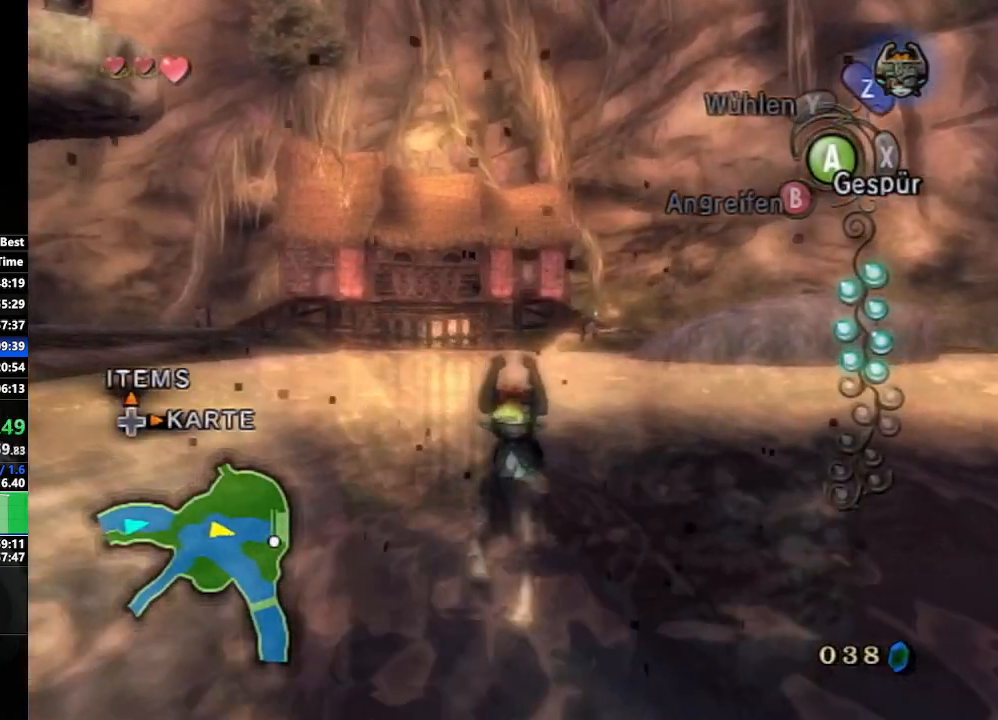
{"buttons": ["A"], "left_stick": "up-right", "right_stick": "center", "events": [[100, "A", "down"], [183, "A", "up"], [267, "A", "down"], [367, "A", "up"], [433, "A", "down"]]}